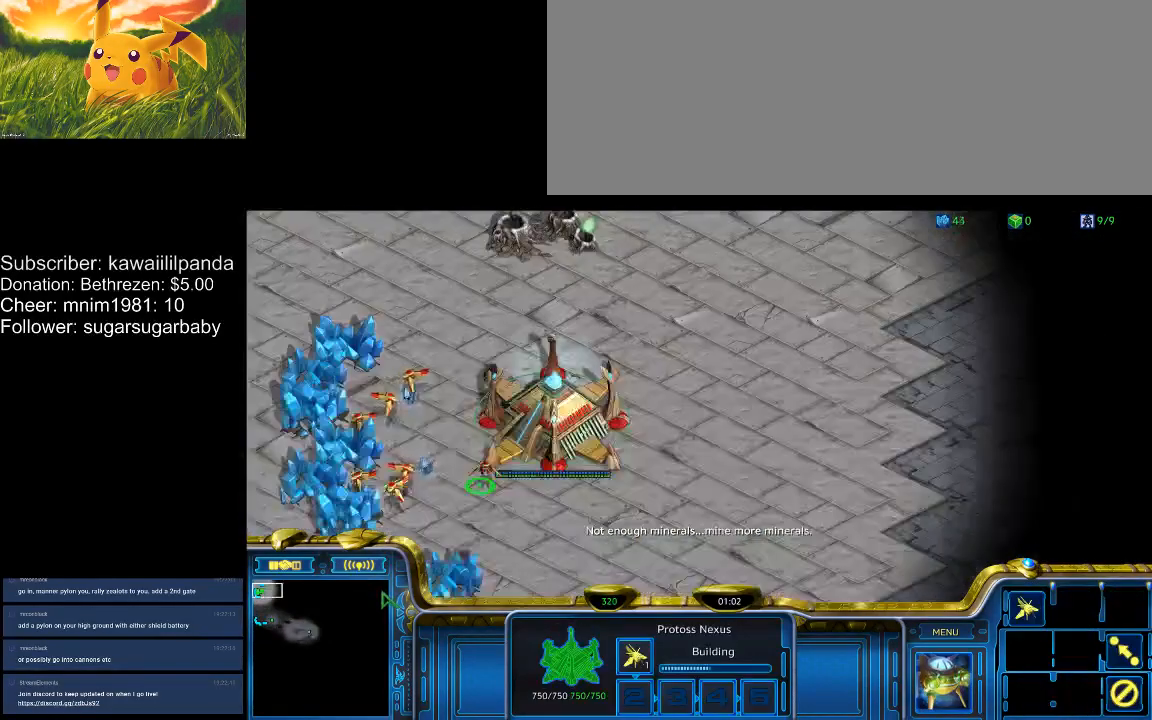
Gameplay with keyboard; each line is a JSON object with the keys held at the frame after it. "events" lists presses ("down") and releases ("up") of ".", "/", "0", "1", "2", "3", "4", "5", "6", "7", "8", "9", "a", "alt_l", "alt_r", "b", "backslash", "backspace", "c", "caps_lock", "comma", "ctrl_l", "ctrl_r", "d", "down", "e", "equals", "escape", "f", "f1", "f10", "f11", "f12", "f2", "f3", "f4", "f5", "f6", "f7", "f8", "f9", "g", "h", "i", "j", "k", "l", "lbracket", "left", "m", "minus", "n", "num0", "num1", "num2", "num3", "num4", "num5", "num6", "num7", "num8", "num9", "o", "p", "q", "quote", "r", "rbracket", "return", "right", "s", "semicolon", "shift_l", "shift_r", "space", "super", "t", "tab", "tilde", "u", "up", "v", "w", "x", "y" and "z" between this image and that frame as [ms after this image, input, new state], when the widget could be followed in between. No other keys are recorded. Mouse input is not recorded.
{"keys": [], "events": [[67, "4", "down"], [167, "4", "up"], [200, "4", "down"], [333, "4", "up"], [400, "1", "down"], [467, "1", "up"]]}
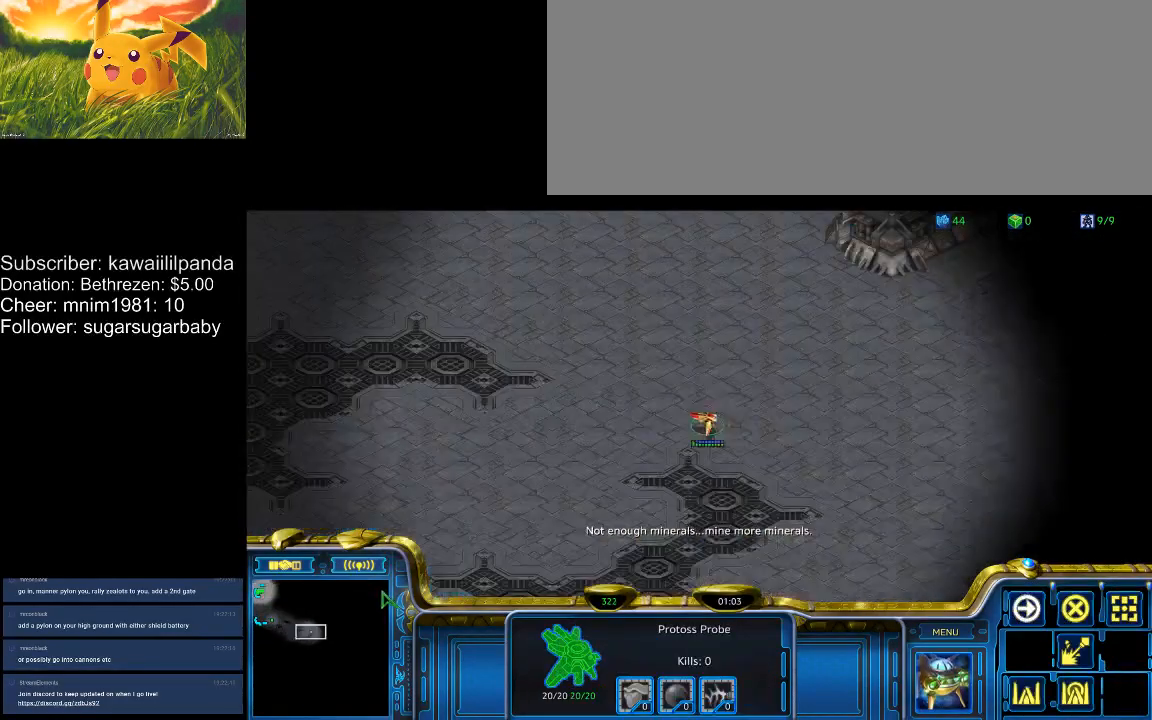
{"keys": [], "events": [[33, "1", "down"], [200, "1", "up"], [267, "1", "down"], [367, "1", "up"]]}
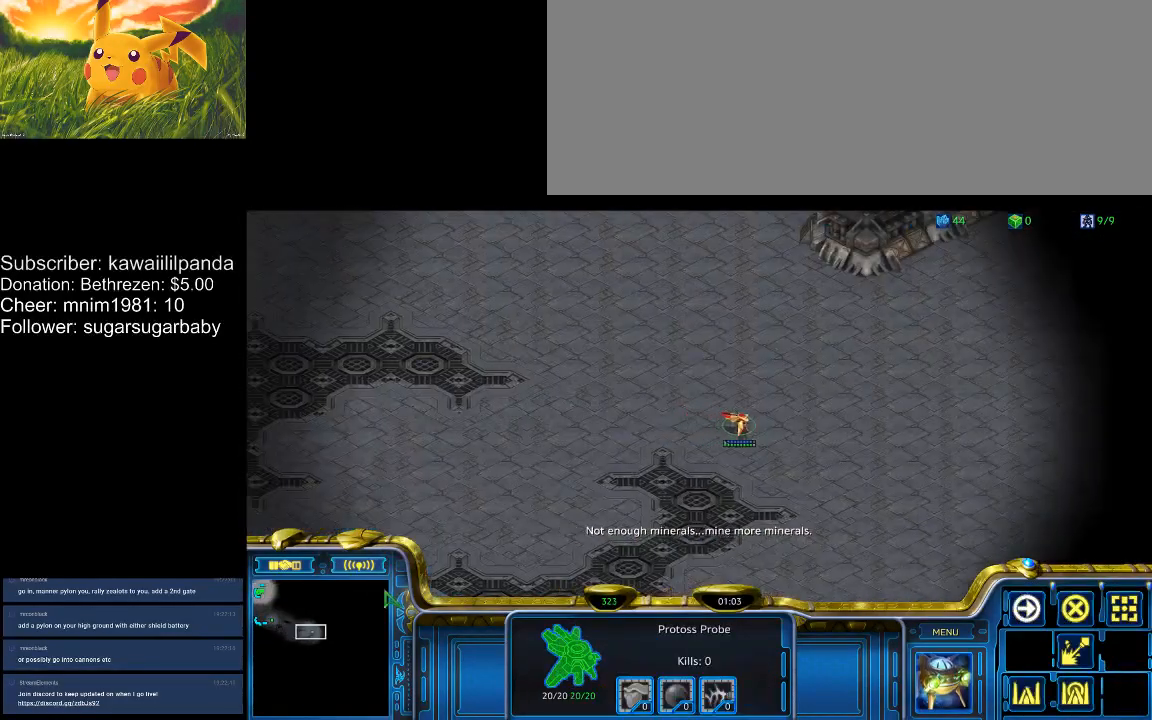
{"keys": [], "events": [[400, "4", "down"], [500, "4", "up"]]}
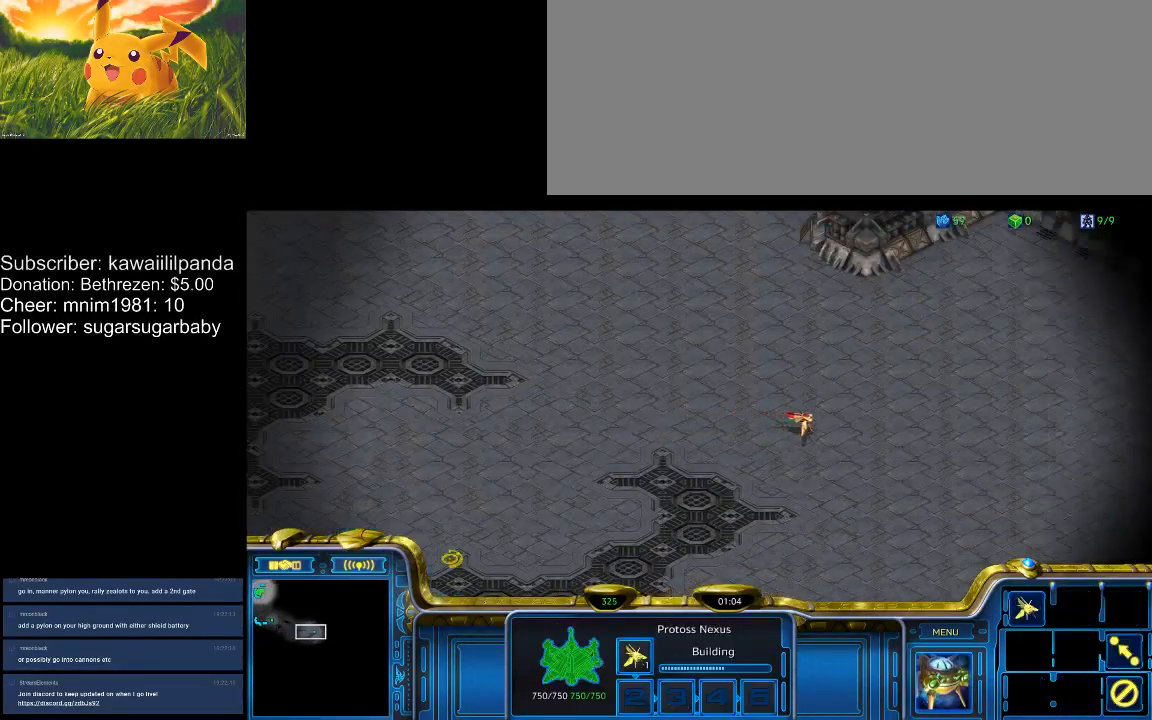
{"keys": ["e"], "events": [[67, "4", "down"], [100, "4", "up"], [133, "4", "down"], [333, "4", "up"], [467, "e", "down"]]}
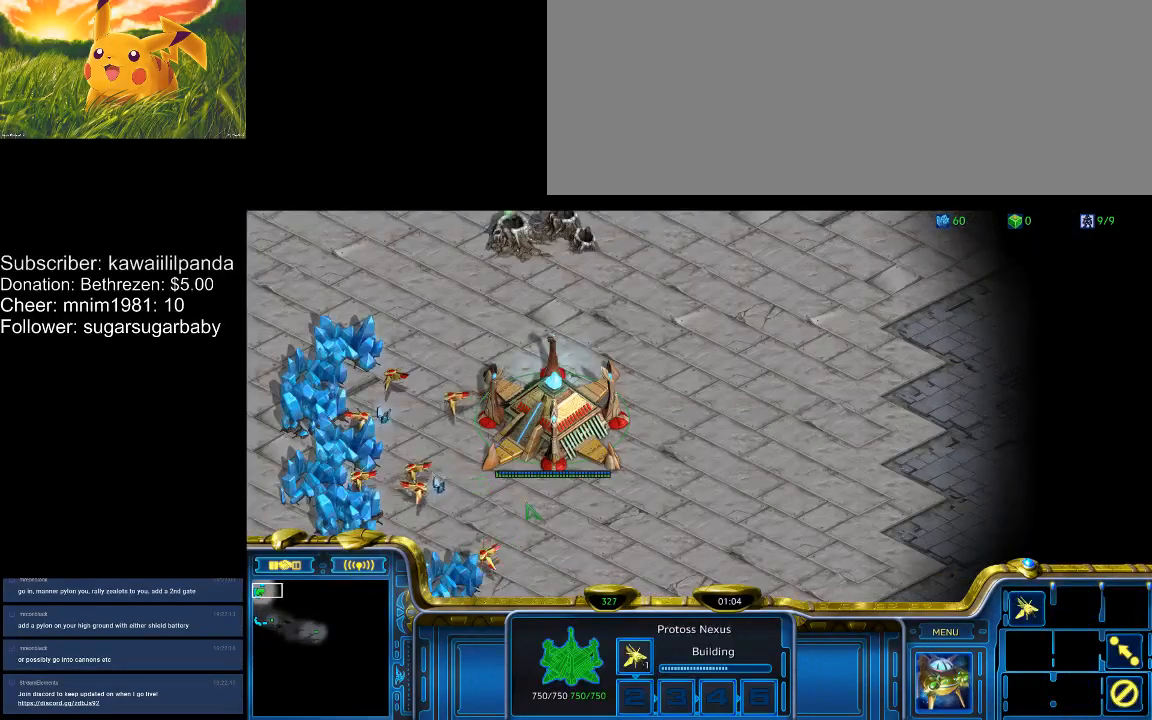
{"keys": ["4"], "events": [[67, "e", "up"], [100, "4", "down"], [200, "4", "up"], [267, "4", "down"], [300, "4", "up"], [367, "4", "down"], [433, "4", "up"], [500, "4", "down"]]}
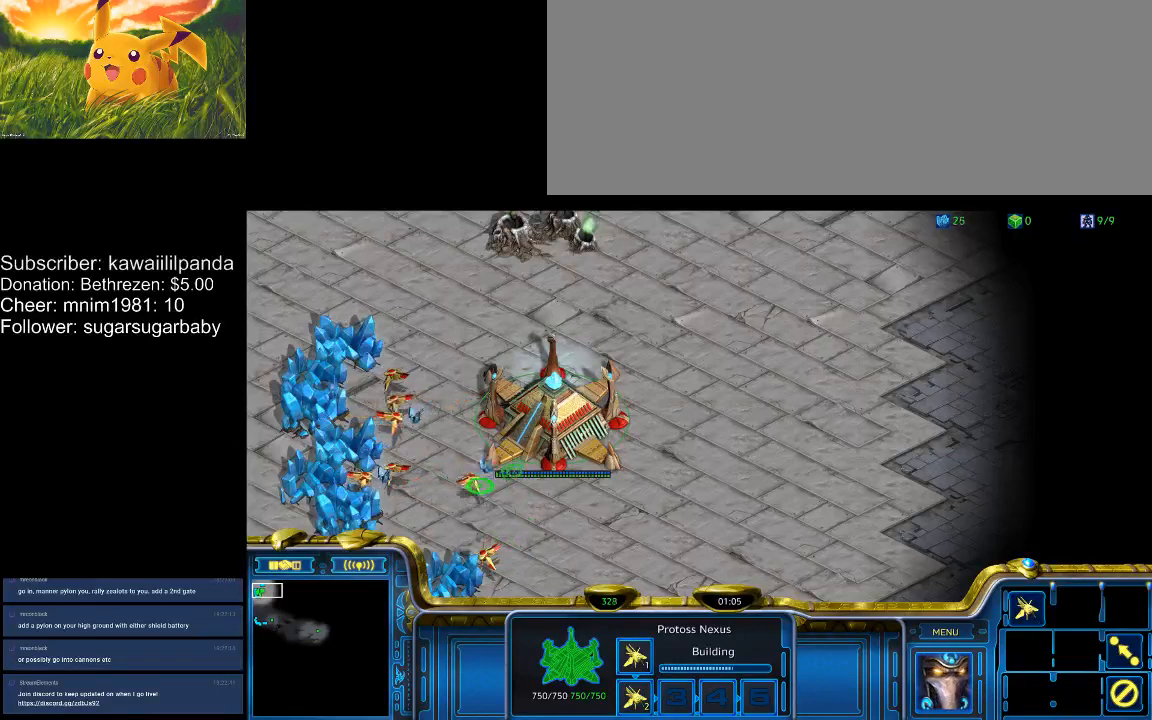
{"keys": ["4"], "events": [[100, "4", "up"], [133, "4", "down"], [233, "1", "down"], [267, "4", "up"], [367, "1", "up"], [367, "4", "down"], [400, "4", "up"], [500, "4", "down"]]}
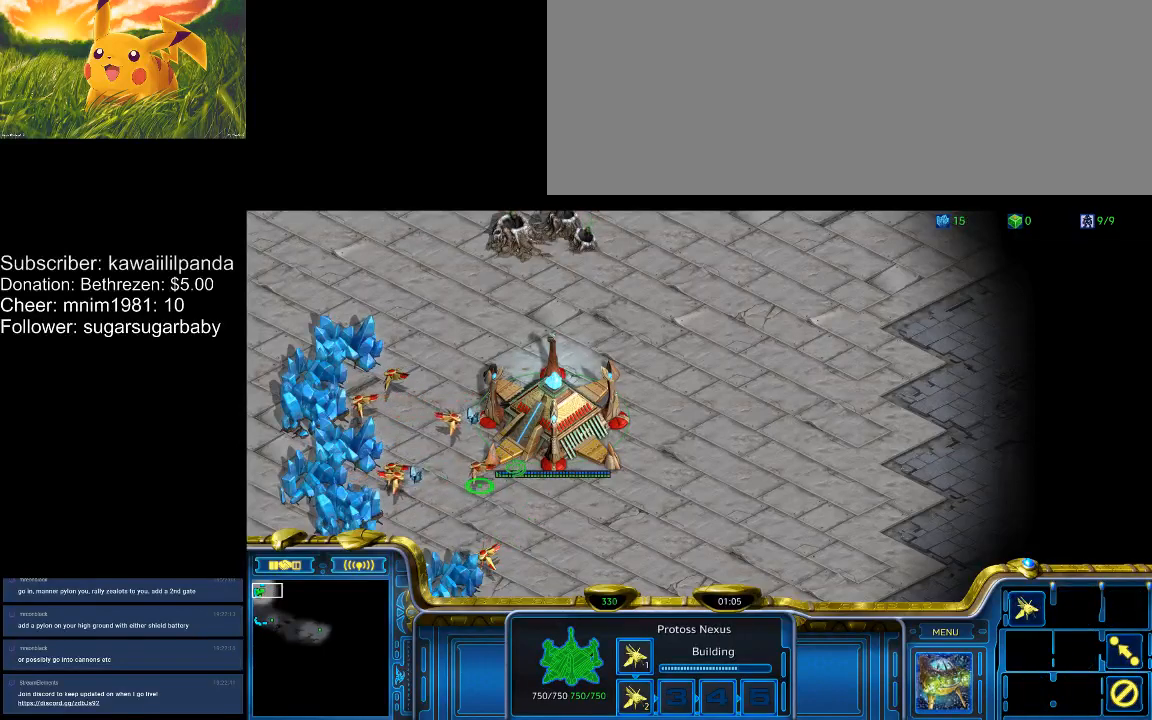
{"keys": ["4"], "events": [[67, "4", "up"], [100, "4", "down"], [200, "4", "up"], [233, "4", "down"], [300, "4", "up"], [367, "4", "down"]]}
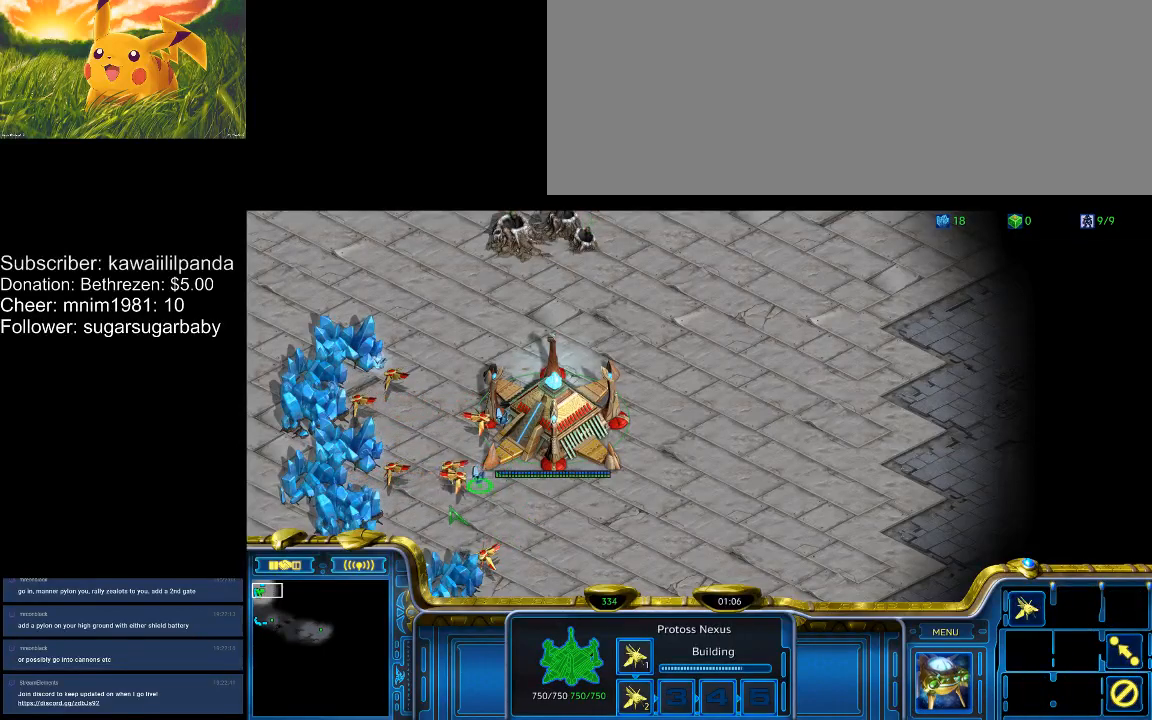
{"keys": ["4"], "events": [[300, "4", "up"], [333, "4", "down"]]}
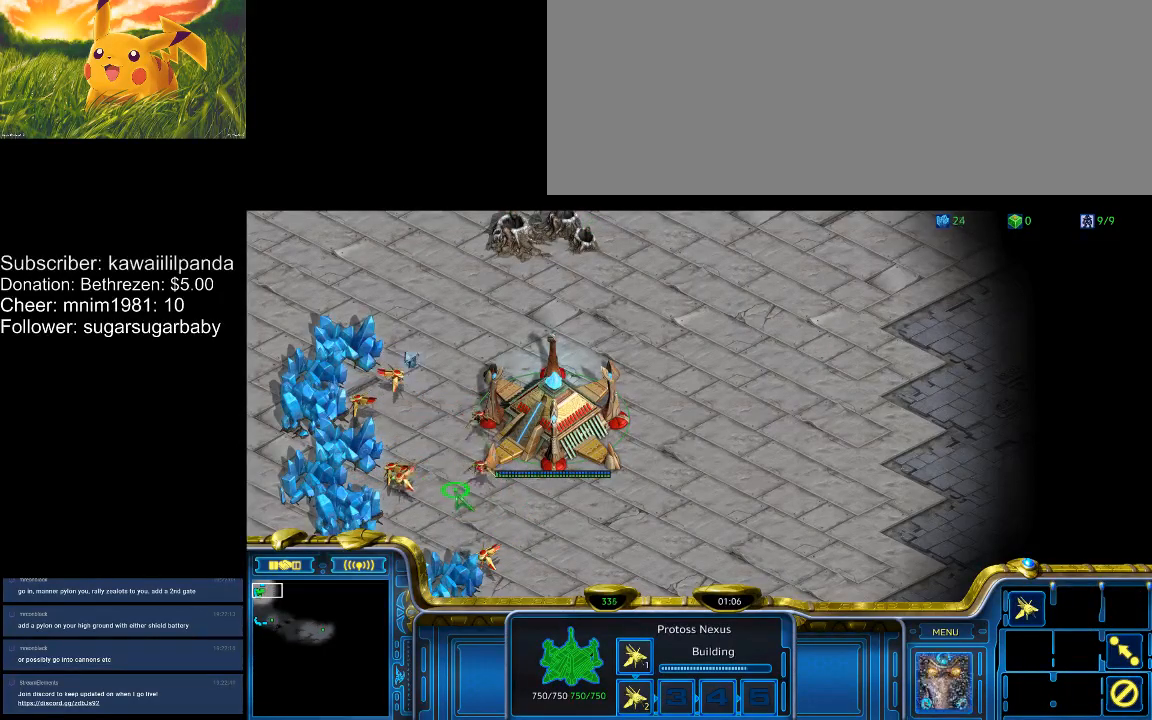
{"keys": ["1"], "events": [[67, "4", "up"], [133, "4", "down"], [233, "4", "up"], [267, "4", "down"], [367, "1", "down"], [367, "4", "up"], [400, "1", "up"], [400, "4", "down"], [500, "1", "down"], [500, "4", "up"]]}
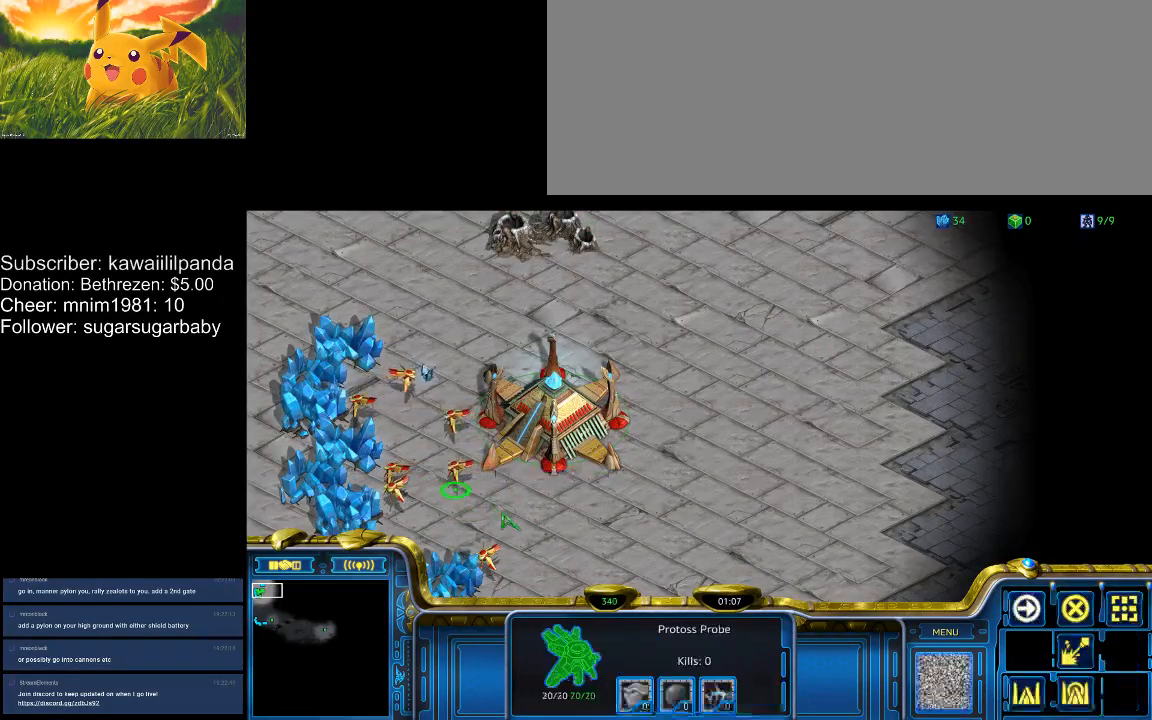
{"keys": ["4"], "events": [[33, "1", "up"], [33, "4", "down"], [133, "4", "up"], [233, "4", "down"], [300, "1", "down"], [300, "4", "up"], [333, "1", "up"], [333, "4", "down"], [433, "4", "up"], [467, "4", "down"]]}
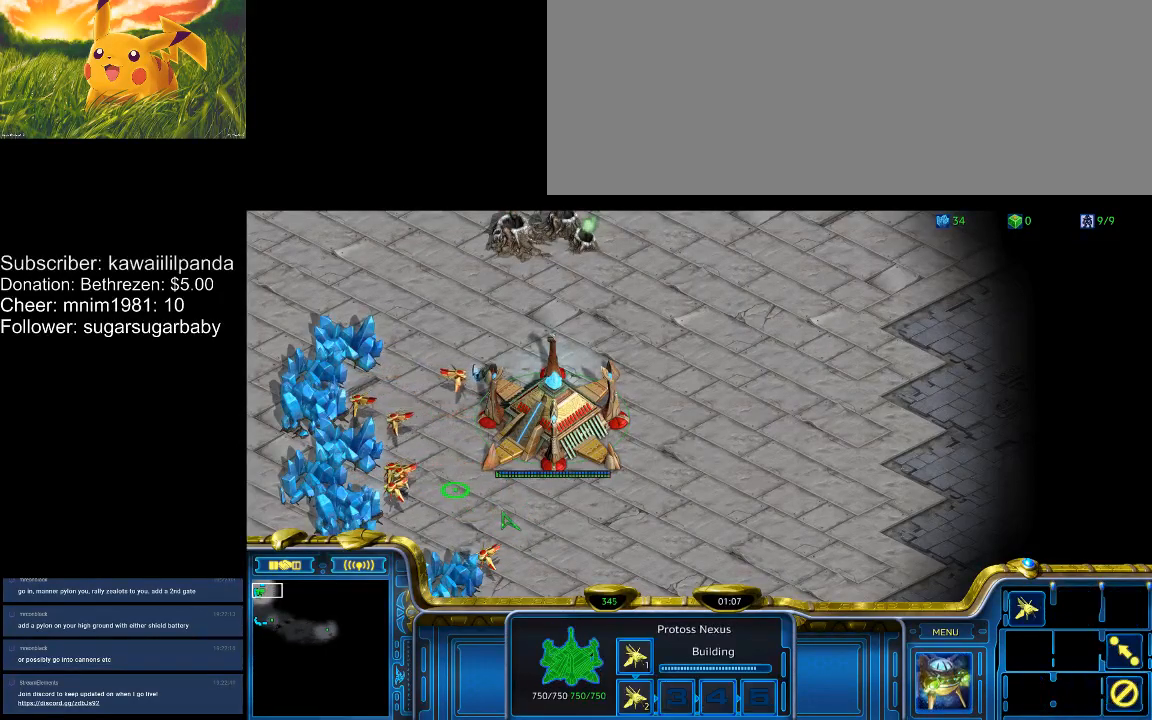
{"keys": [], "events": [[67, "4", "up"], [100, "4", "down"], [200, "4", "up"], [267, "4", "down"], [300, "1", "down"], [300, "4", "up"], [333, "1", "up"], [400, "4", "down"], [500, "4", "up"]]}
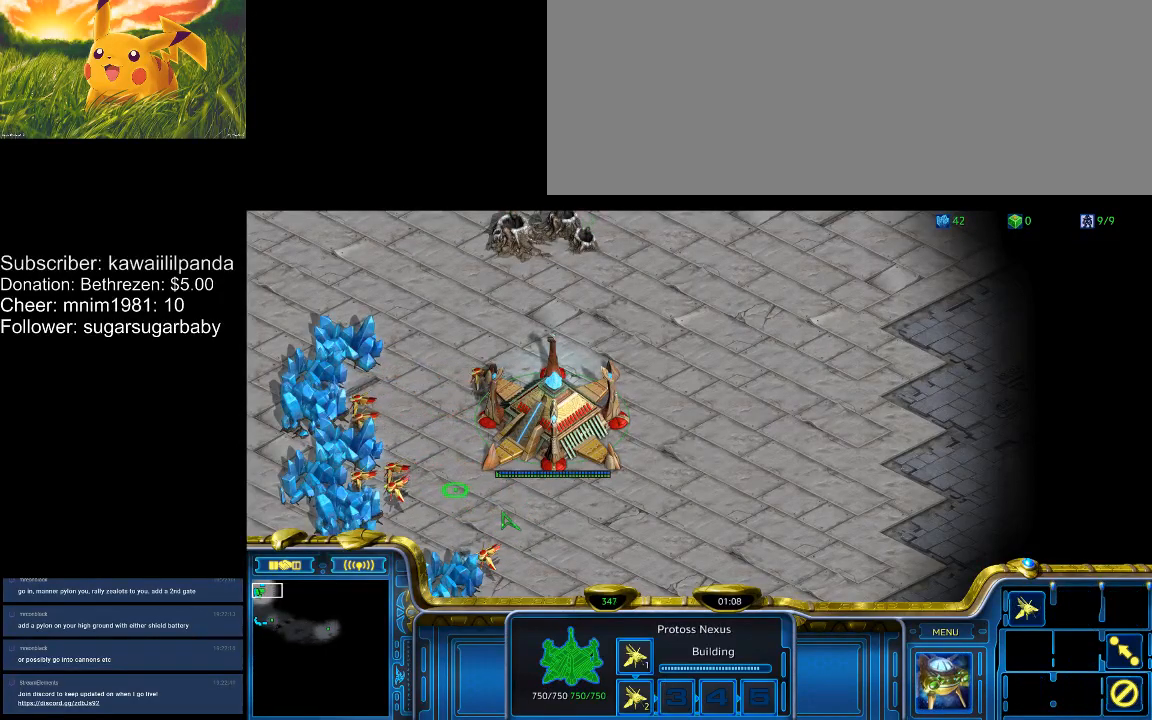
{"keys": [], "events": [[33, "4", "down"], [67, "4", "up"], [167, "4", "down"], [233, "4", "up"], [300, "1", "down"], [300, "4", "down"], [367, "4", "up"], [400, "1", "up"], [400, "4", "down"], [500, "4", "up"]]}
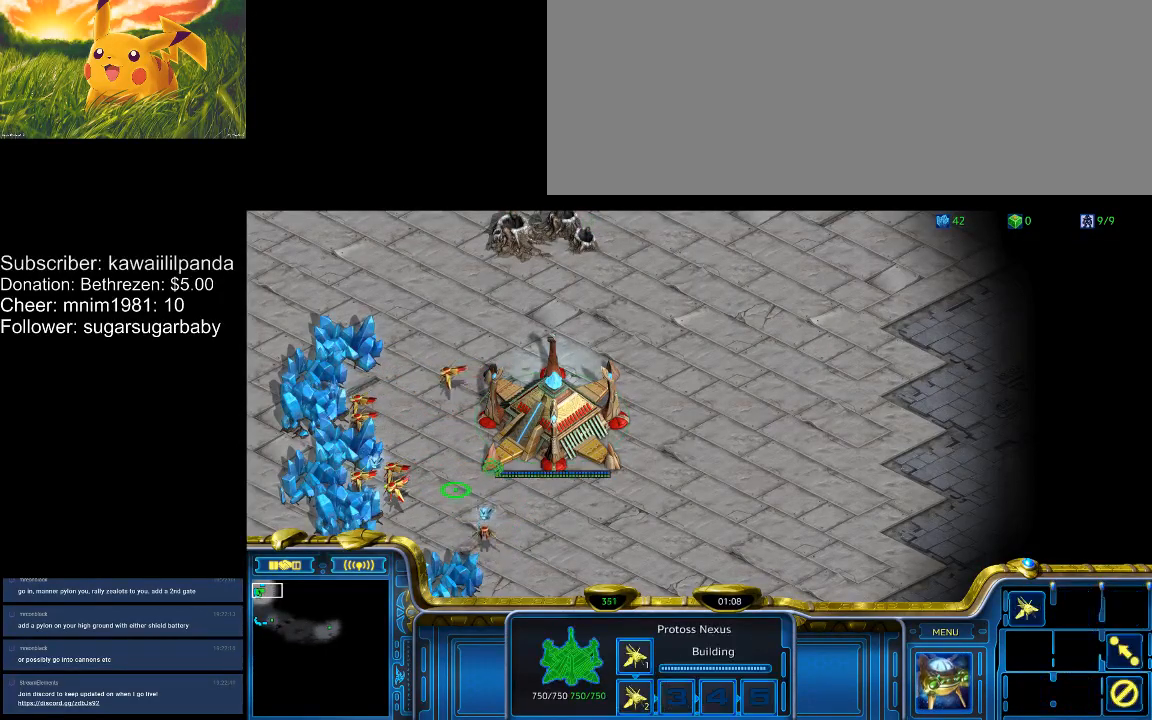
{"keys": [], "events": []}
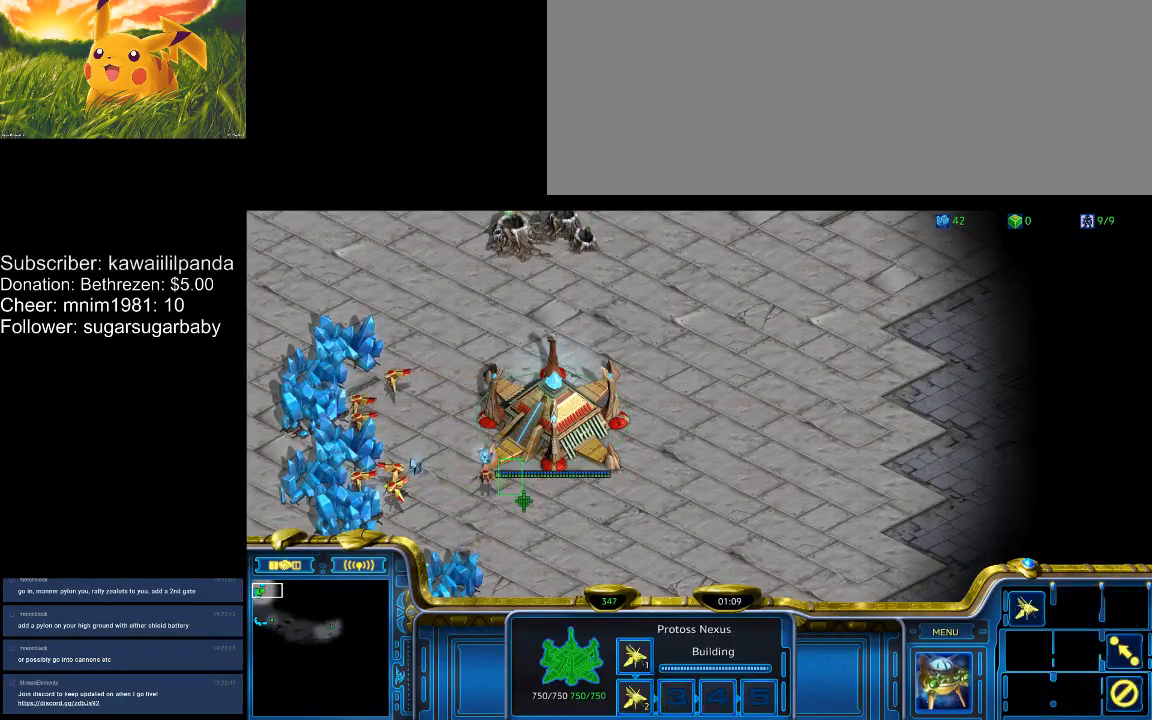
{"keys": [], "events": []}
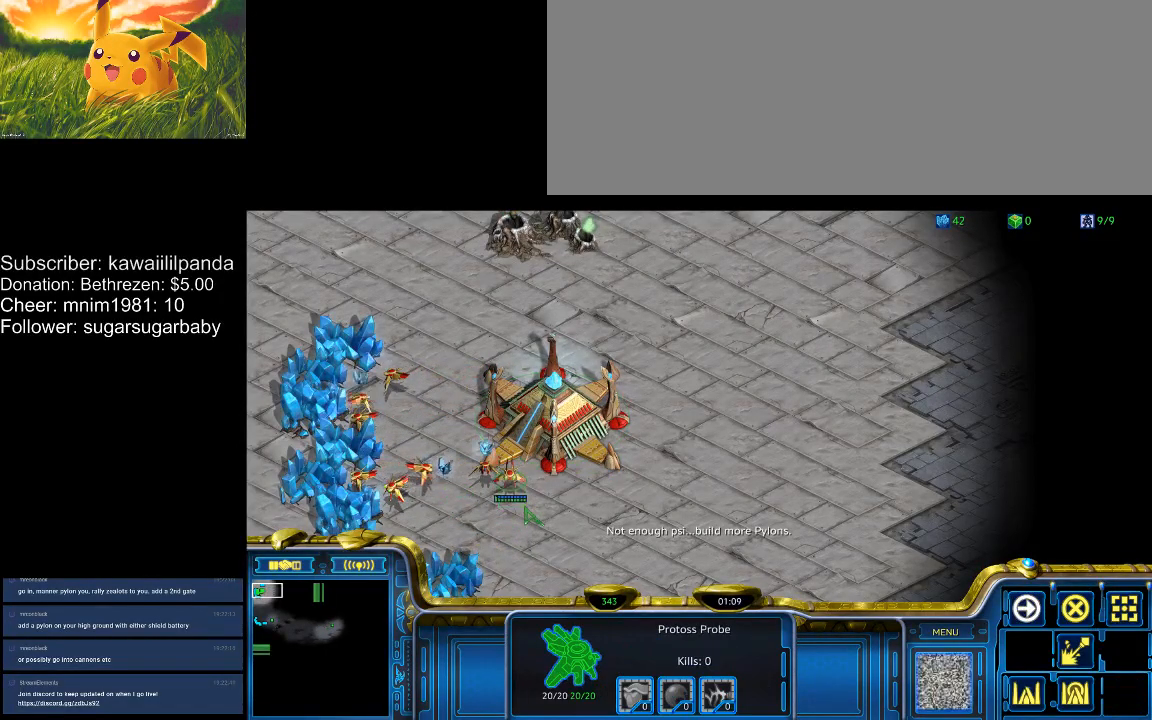
{"keys": [], "events": []}
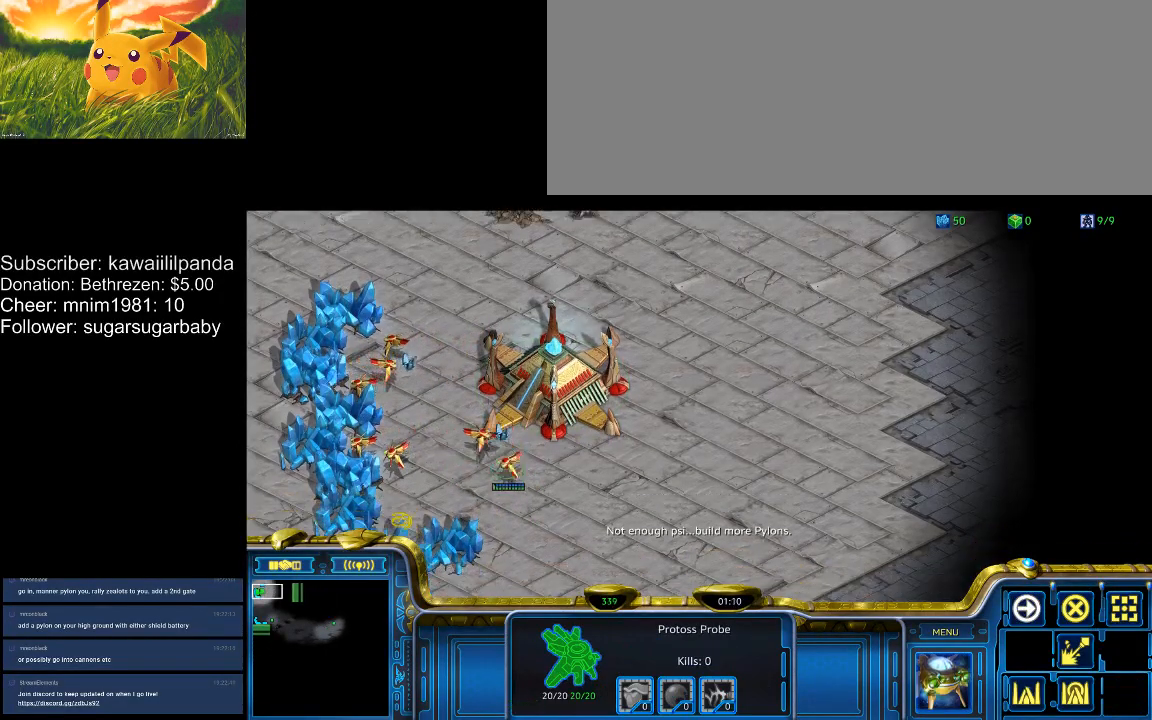
{"keys": [], "events": []}
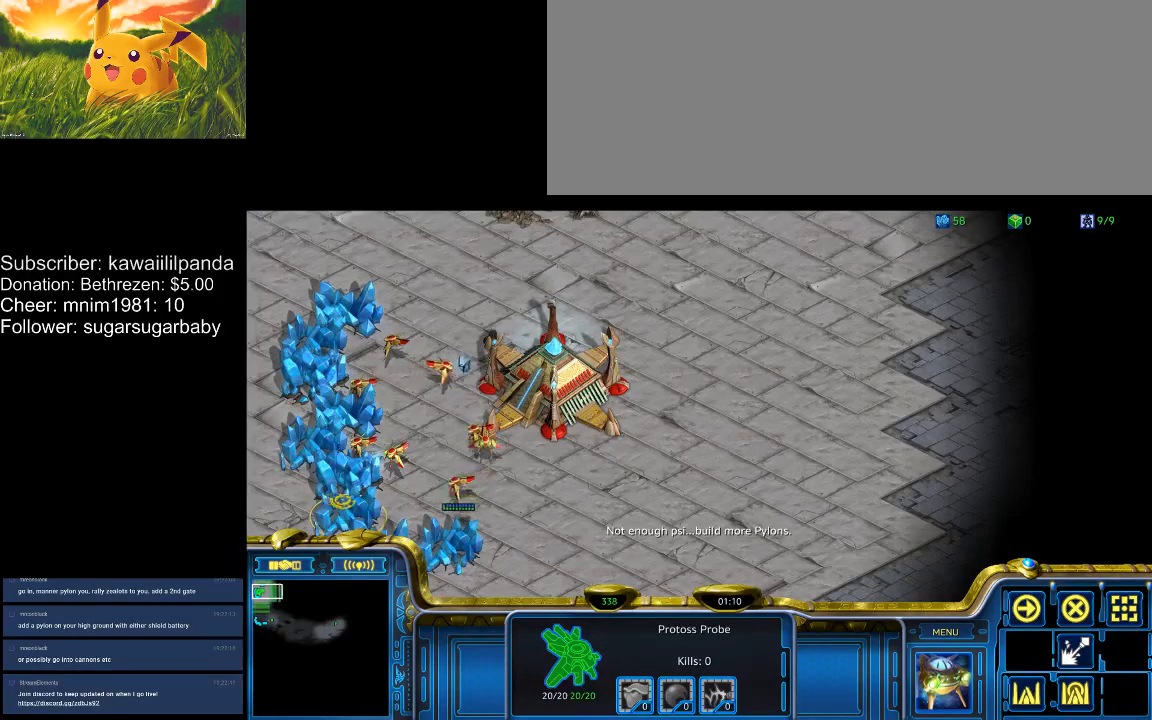
{"keys": ["1"], "events": [[67, "4", "down"], [167, "4", "up"], [200, "4", "down"], [300, "4", "up"], [333, "1", "down"], [433, "1", "up"], [467, "1", "down"]]}
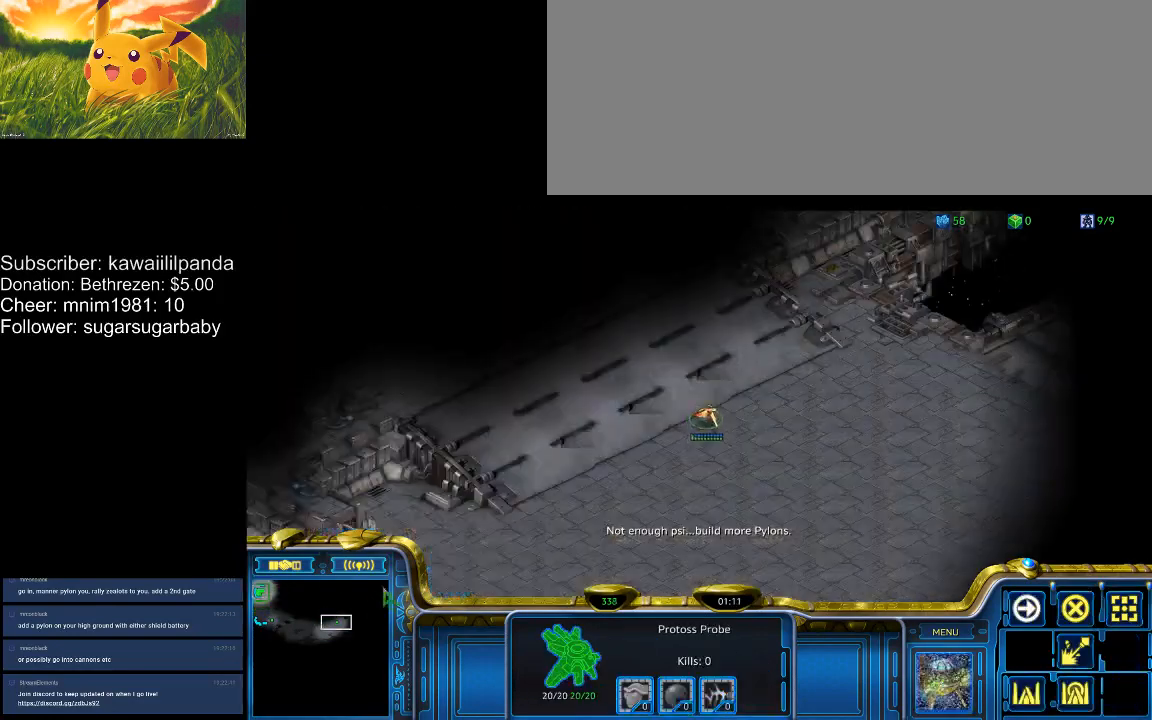
{"keys": [], "events": [[33, "1", "up"]]}
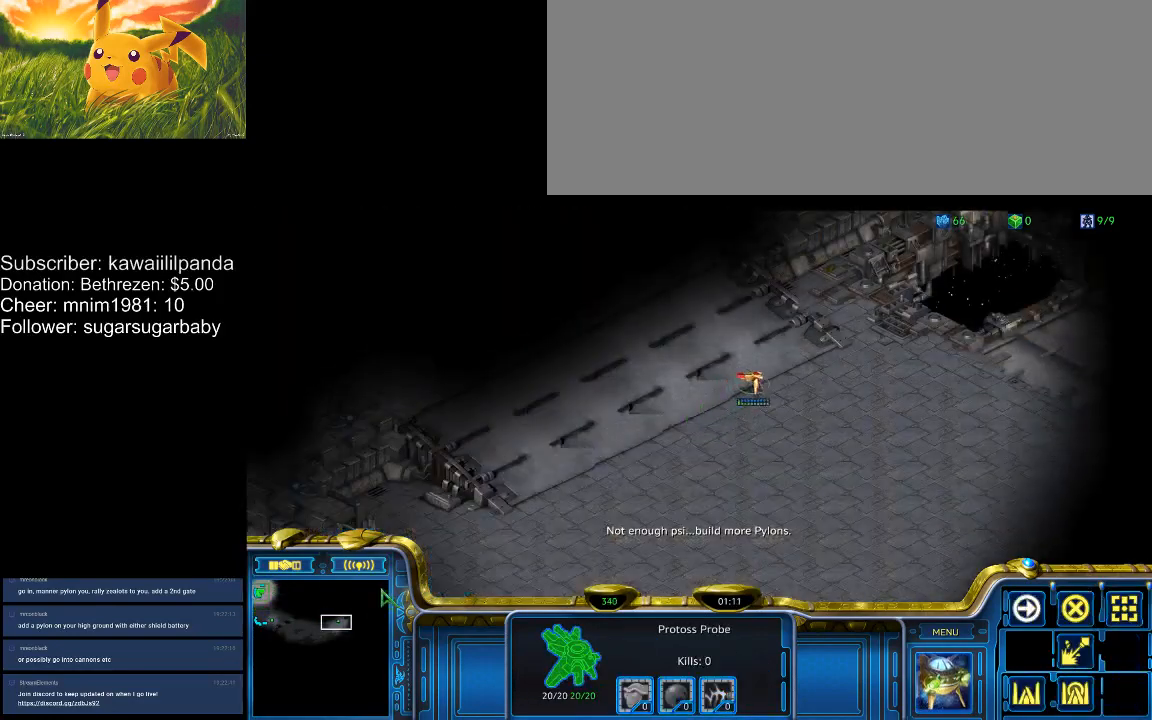
{"keys": ["4"], "events": [[100, "4", "down"], [133, "4", "up"], [200, "4", "down"], [267, "4", "up"], [333, "4", "down"], [433, "4", "up"], [467, "4", "down"]]}
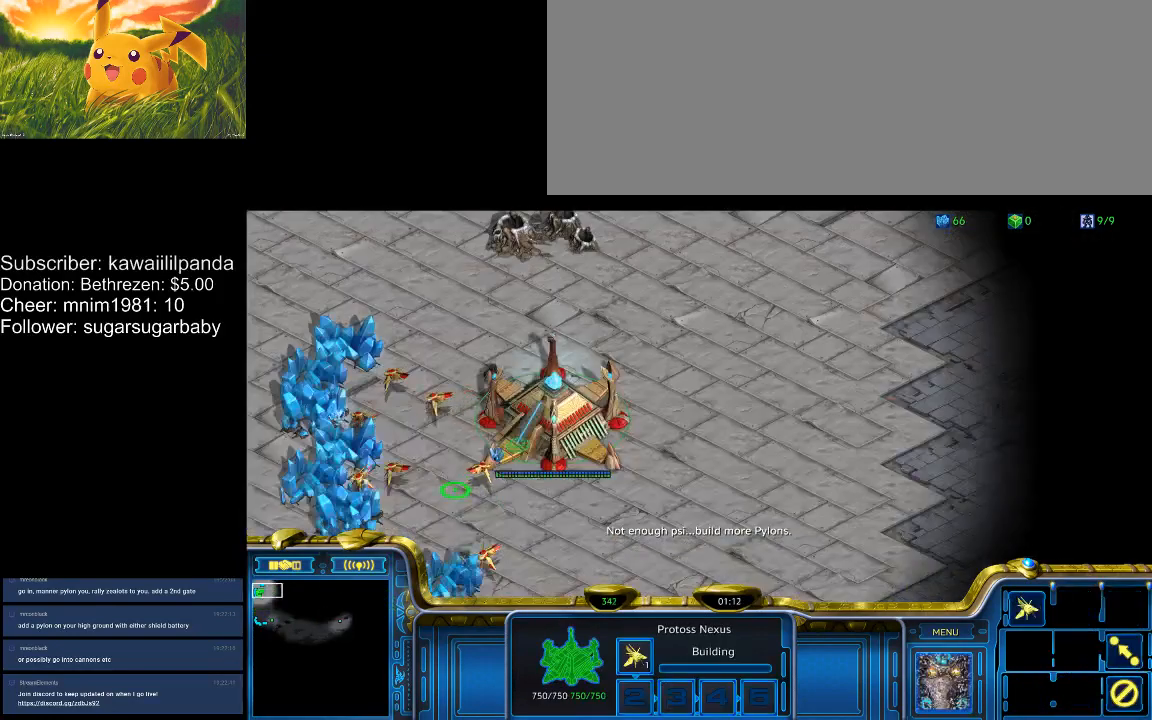
{"keys": ["ctrl_l"], "events": [[67, "4", "up"], [467, "ctrl_l", "down"]]}
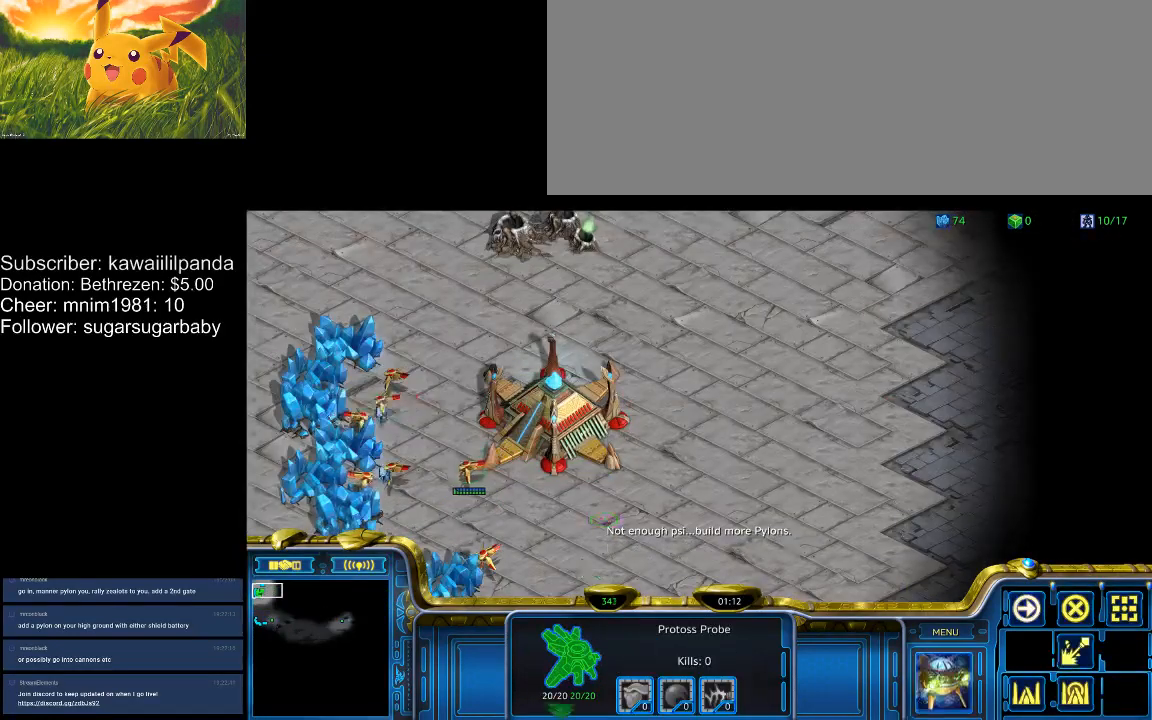
{"keys": [], "events": [[267, "2", "down"], [367, "2", "up"], [400, "ctrl_l", "up"]]}
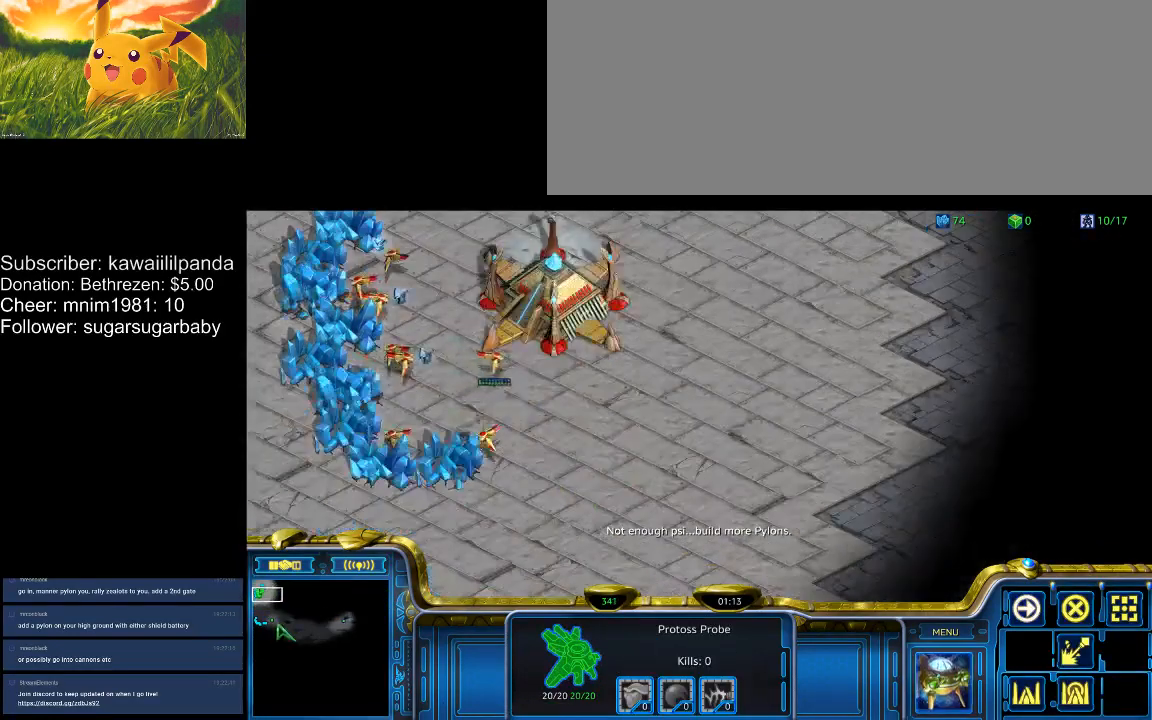
{"keys": [], "events": []}
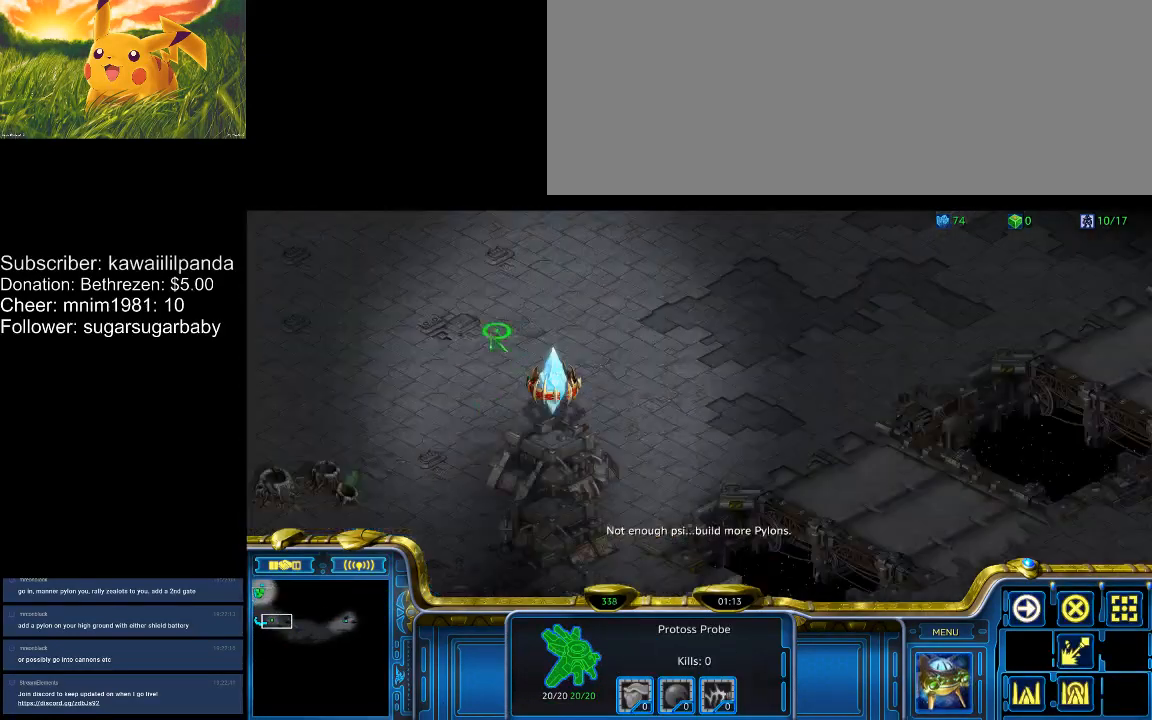
{"keys": [], "events": [[367, "1", "down"], [433, "1", "up"]]}
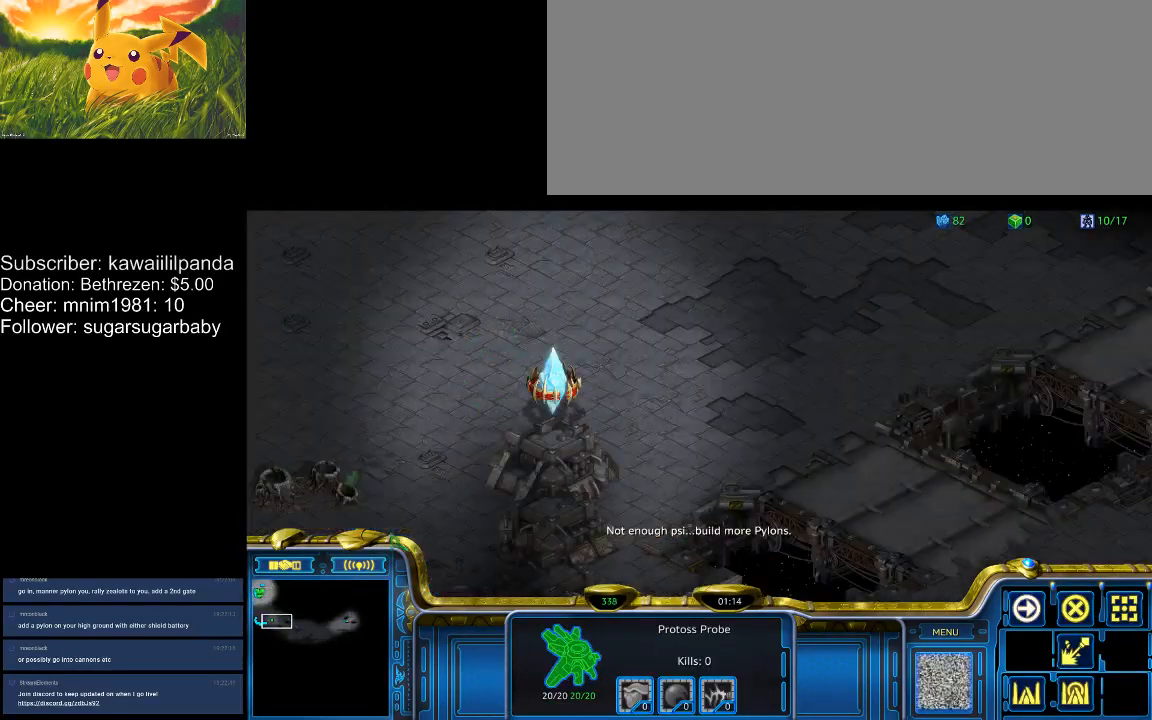
{"keys": ["1"], "events": [[100, "2", "down"], [133, "2", "up"], [200, "2", "down"], [300, "2", "up"], [367, "2", "down"], [400, "2", "up"], [500, "1", "down"]]}
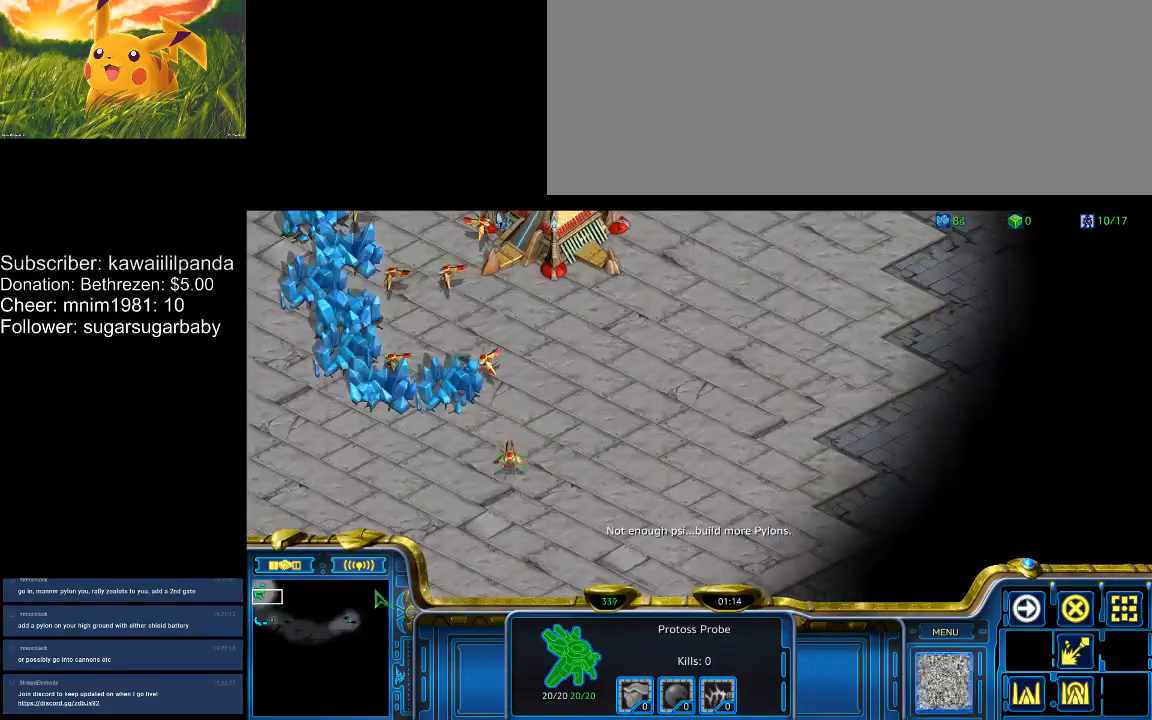
{"keys": [], "events": [[33, "1", "up"], [100, "1", "down"], [267, "1", "up"]]}
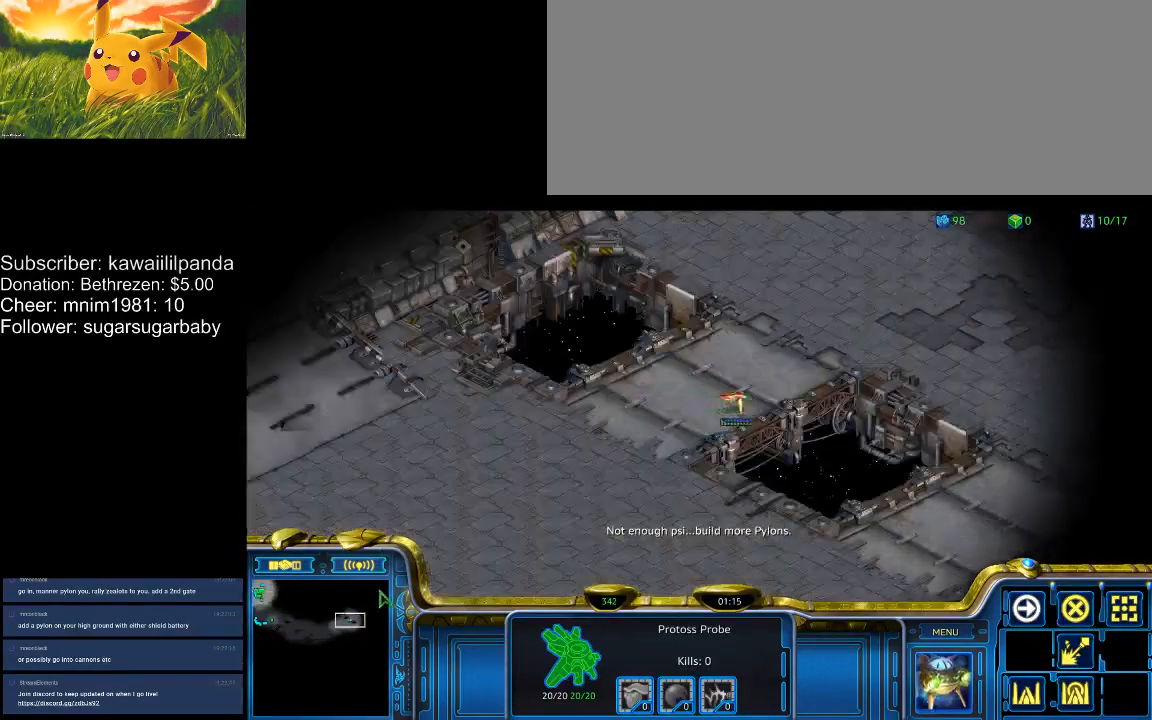
{"keys": ["2"], "events": [[67, "2", "down"], [133, "2", "up"], [200, "2", "down"], [233, "2", "up"], [300, "2", "down"], [367, "2", "up"], [433, "2", "down"]]}
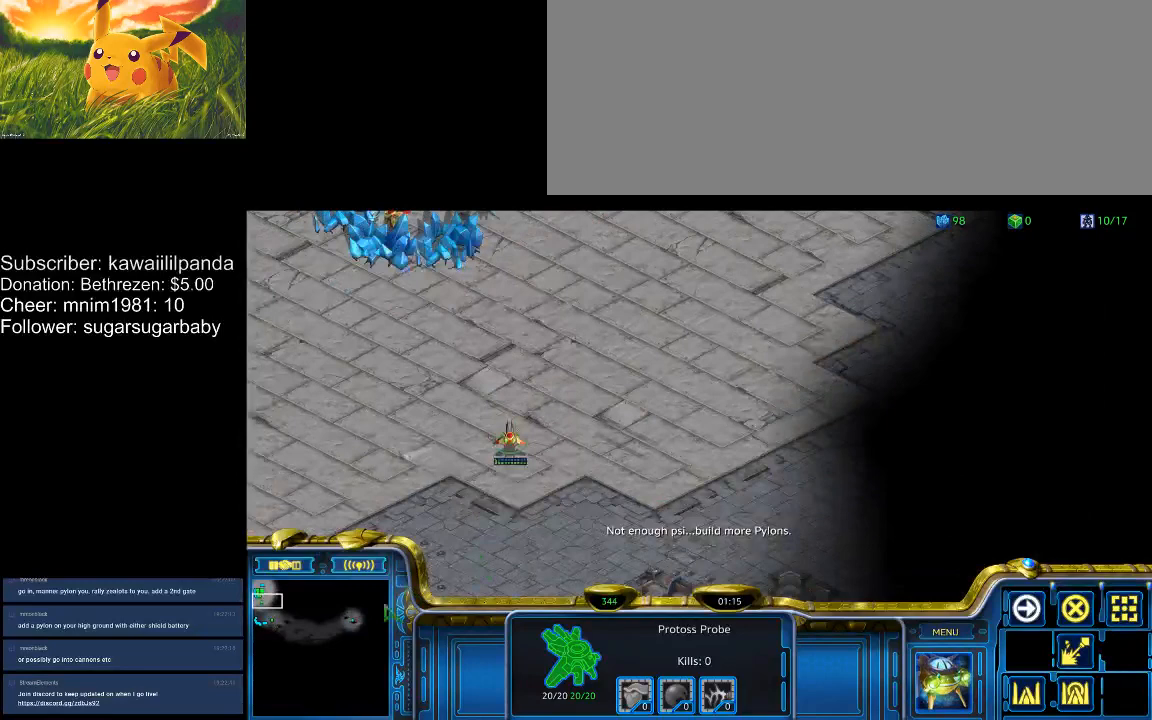
{"keys": [], "events": [[33, "2", "up"], [67, "2", "down"], [100, "2", "up"]]}
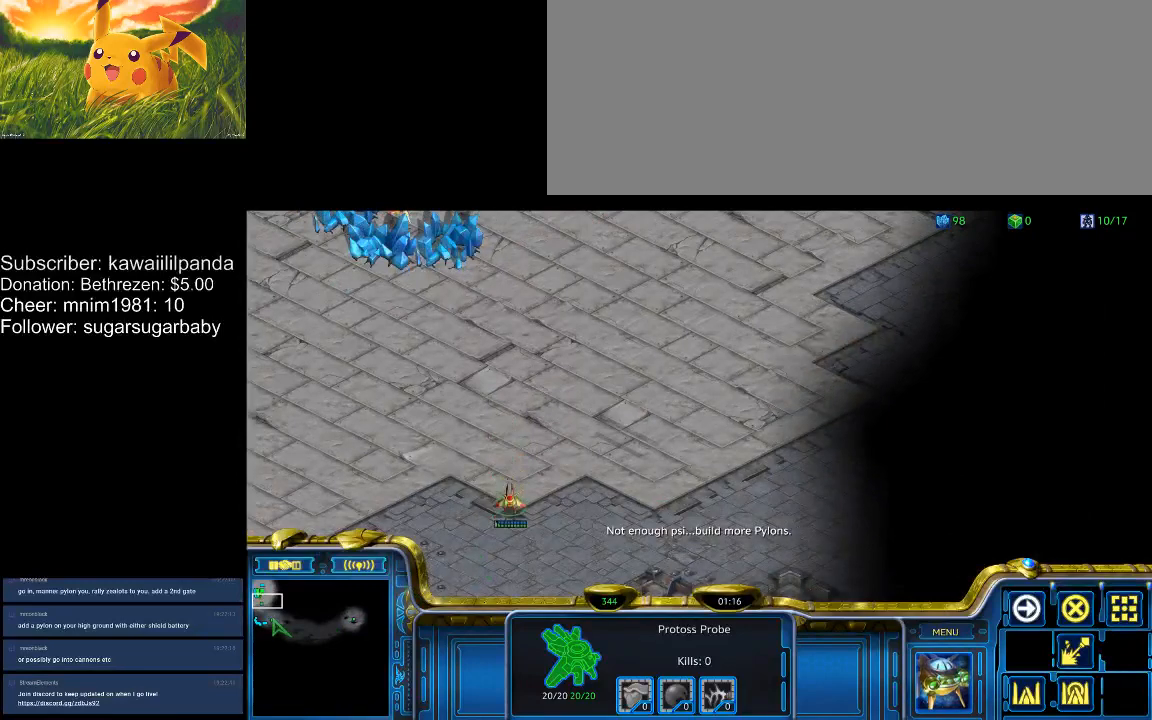
{"keys": [], "events": [[167, "4", "down"], [233, "4", "up"], [300, "4", "down"], [367, "4", "up"], [400, "4", "down"], [500, "4", "up"]]}
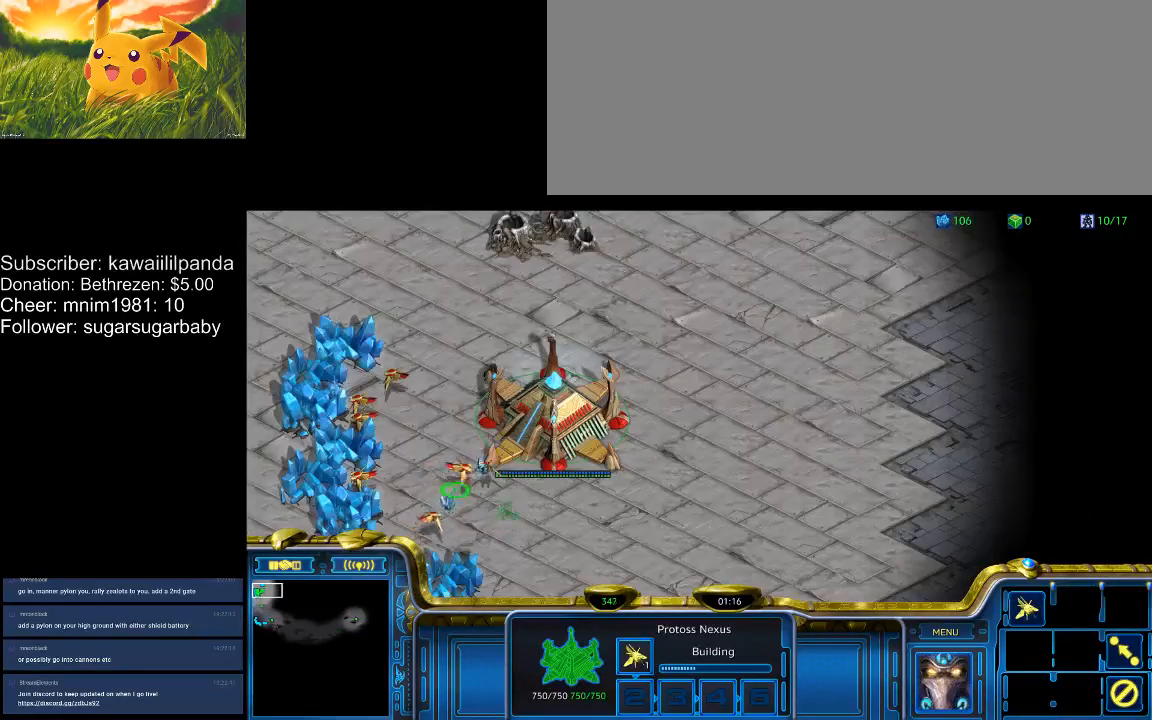
{"keys": ["2"], "events": [[67, "4", "down"], [100, "4", "up"], [133, "4", "down"], [233, "4", "up"], [300, "4", "down"], [367, "4", "up"], [467, "2", "down"]]}
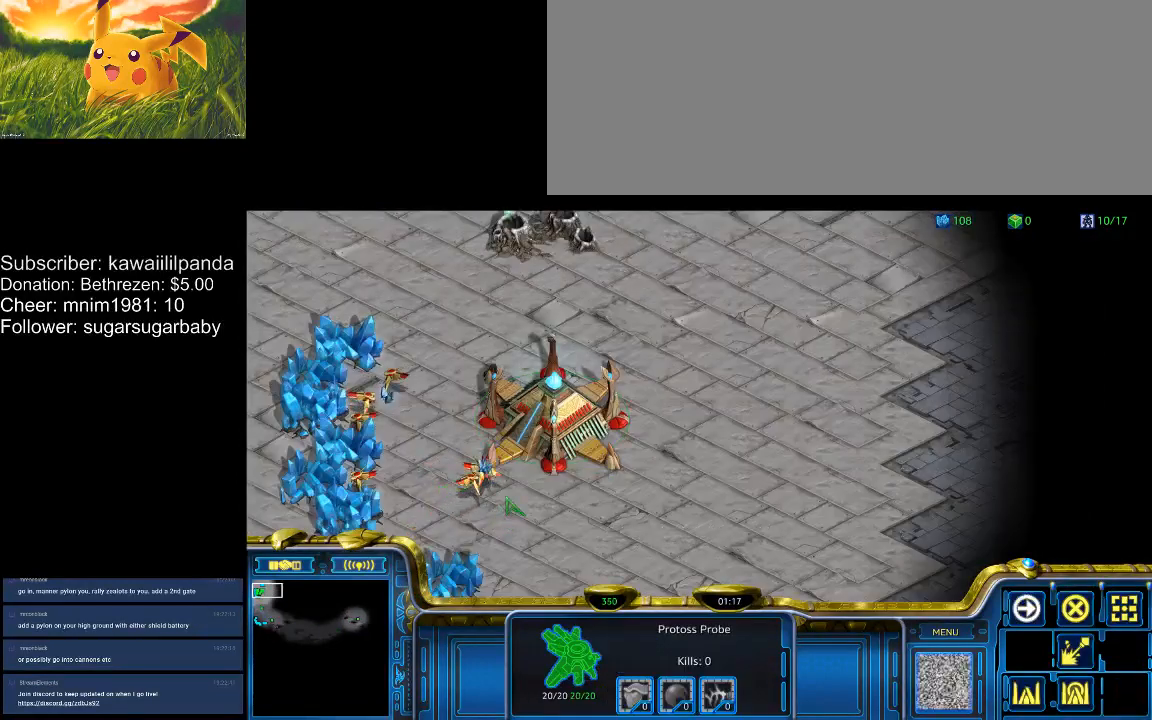
{"keys": [], "events": [[67, "2", "up"], [100, "2", "down"], [167, "2", "up"], [200, "2", "down"], [300, "2", "up"], [333, "2", "down"], [433, "2", "up"]]}